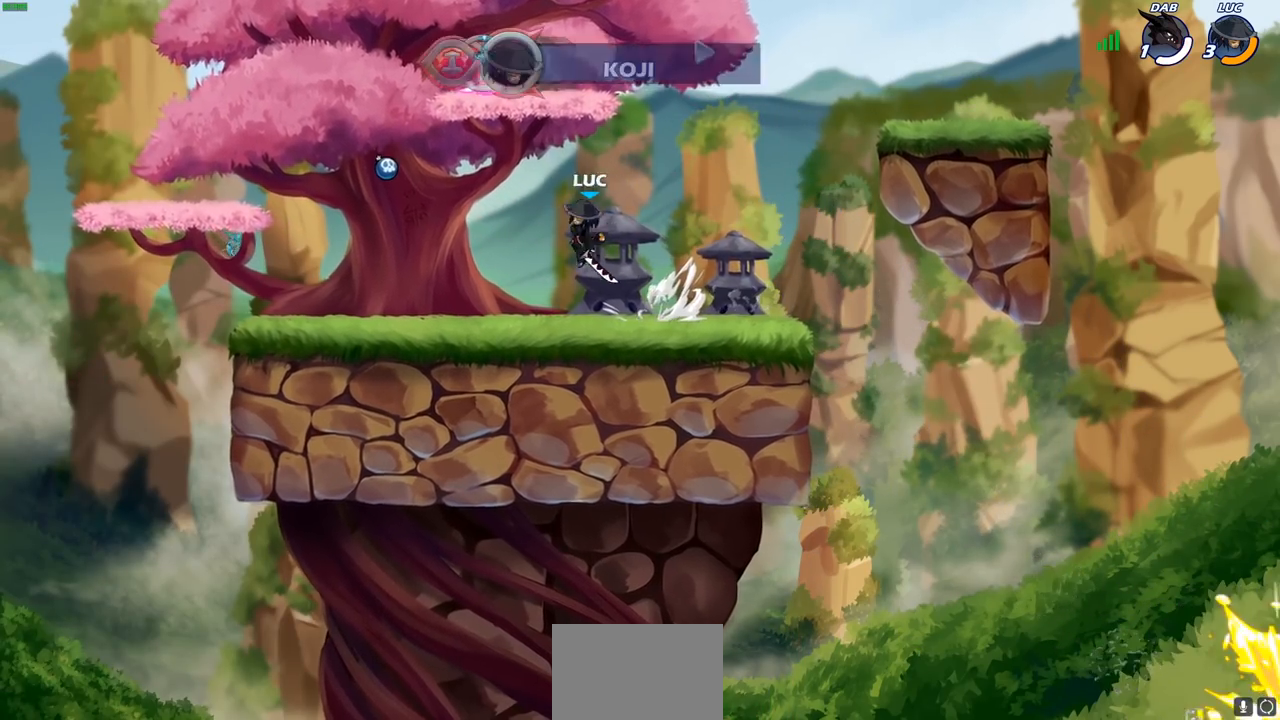
Gameplay with a controller (PlayStation layout); each line is a JSON object with the inputs held at the frame after it. "events" lists button and stick changes between this image and that frame as [ms after this image, input, new state], when the widget could be followed in between.
{"buttons": [], "left_stick": "right", "right_stick": "center", "events": [[17, "left_stick", "down-left"], [150, "left_stick", "down-right"], [217, "left_stick", "right"], [317, "R1", "down"], [317, "R2", "down"], [367, "CROSS", "down"], [450, "R1", "up"], [450, "R2", "up"], [483, "CROSS", "up"]]}
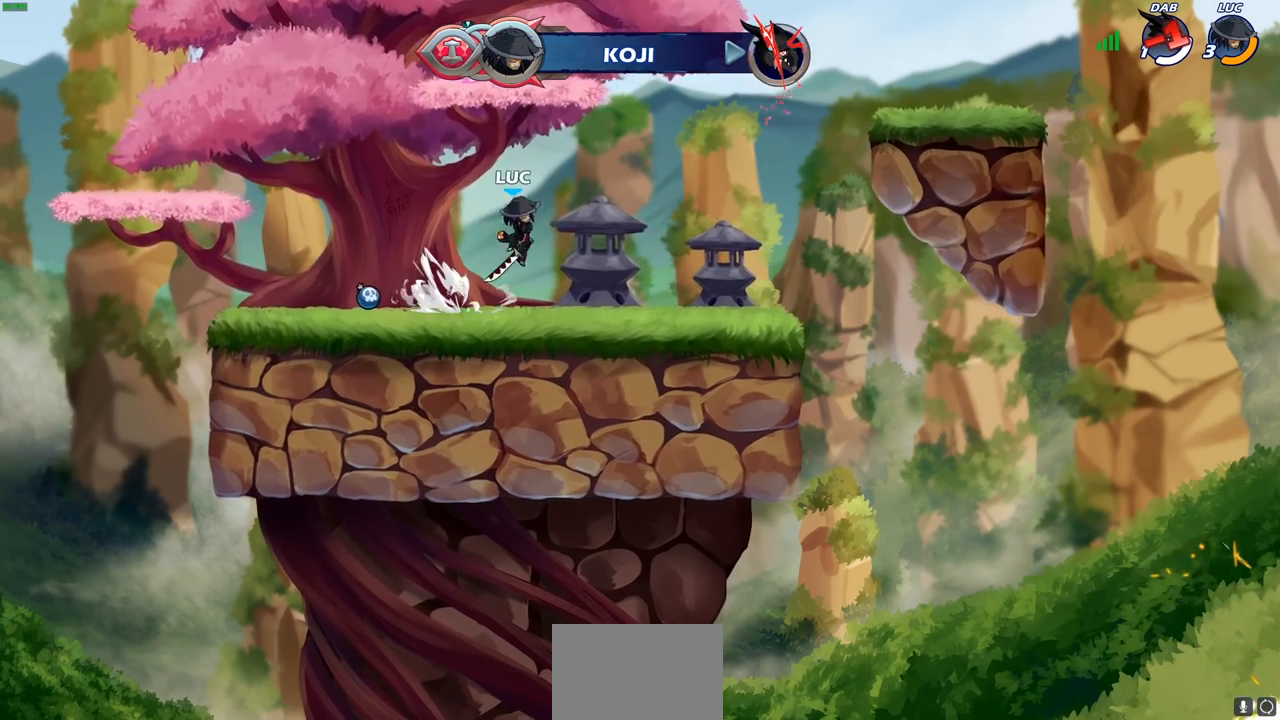
{"buttons": [], "left_stick": "center", "right_stick": "center", "events": [[67, "CROSS", "down"], [100, "left_stick", "center"], [167, "CIRCLE", "down"], [183, "CROSS", "up"], [317, "CIRCLE", "up"]]}
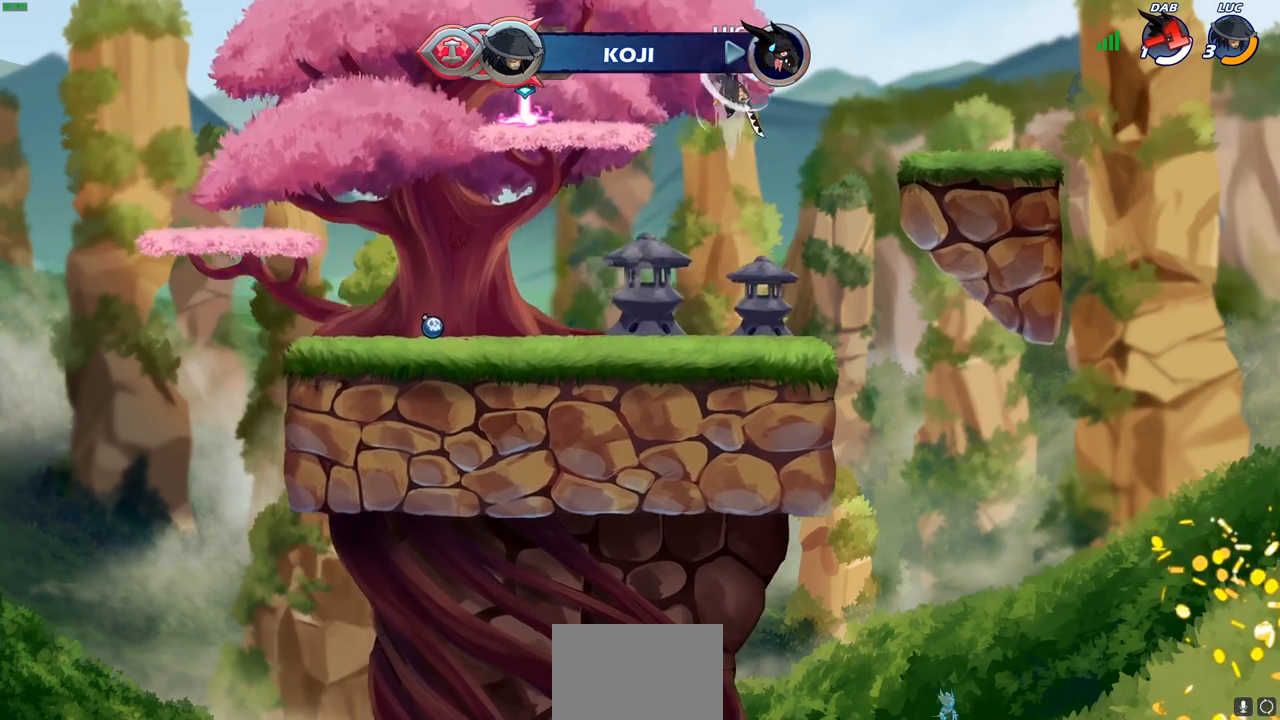
{"buttons": ["CROSS"], "left_stick": "left", "right_stick": "center", "events": [[67, "left_stick", "left"], [450, "CROSS", "down"]]}
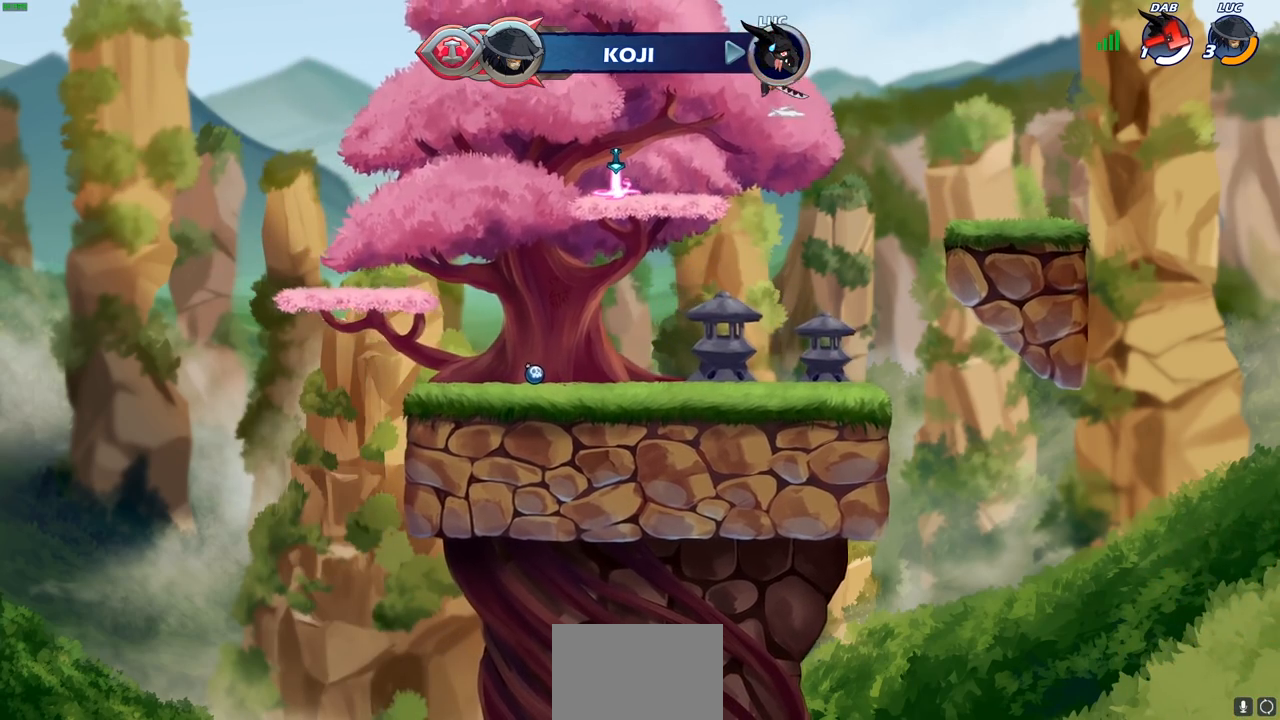
{"buttons": [], "left_stick": "center", "right_stick": "center", "events": [[67, "CROSS", "up"], [133, "left_stick", "center"], [367, "left_stick", "up"], [400, "R1", "down"], [467, "R1", "up"], [483, "left_stick", "center"]]}
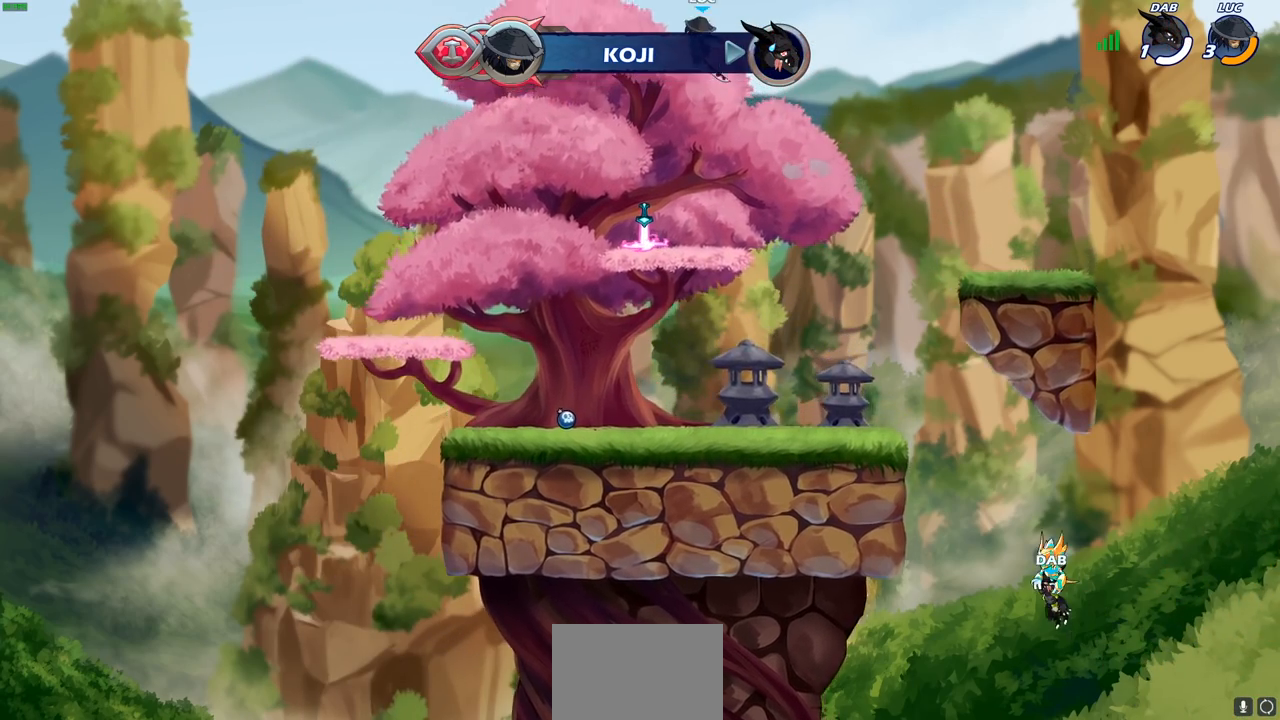
{"buttons": [], "left_stick": "left", "right_stick": "center", "events": [[333, "left_stick", "left"]]}
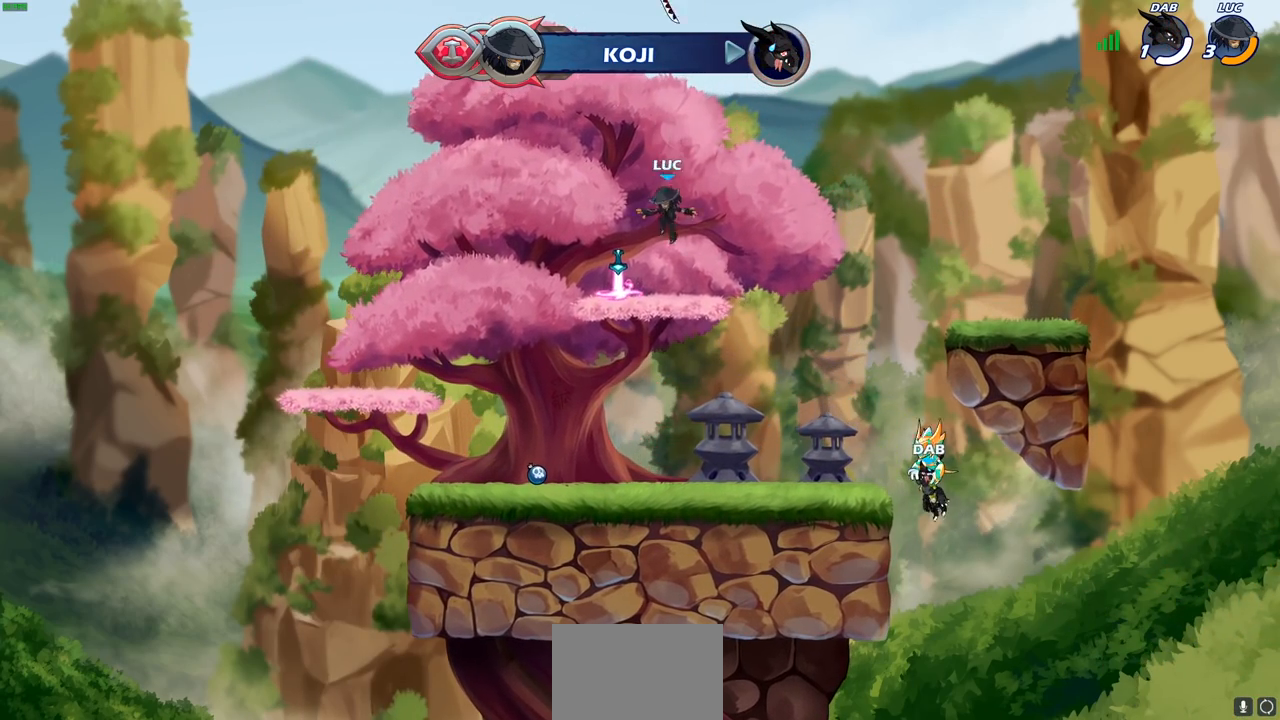
{"buttons": [], "left_stick": "center", "right_stick": "center", "events": [[33, "R1", "down"], [117, "R1", "up"], [200, "R1", "down"], [200, "R2", "down"], [217, "CIRCLE", "down"], [317, "R1", "up"], [317, "R2", "up"], [333, "CIRCLE", "up"], [350, "left_stick", "center"]]}
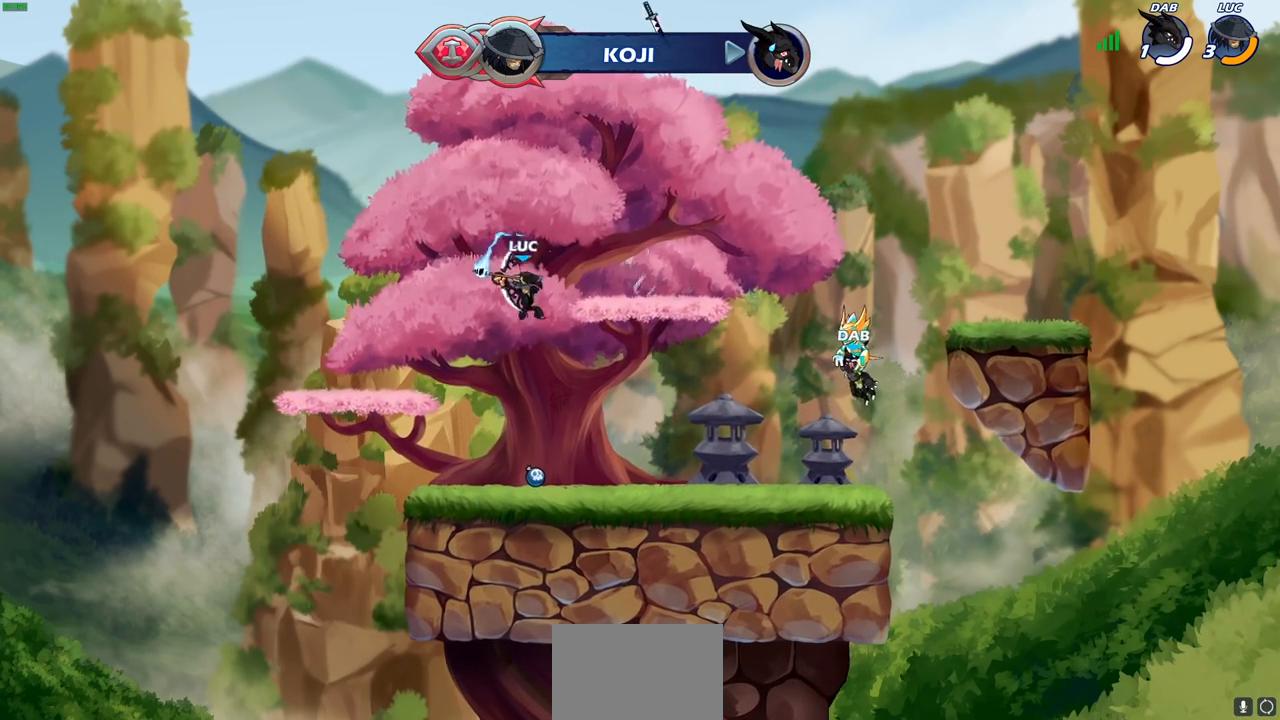
{"buttons": [], "left_stick": "center", "right_stick": "center", "events": []}
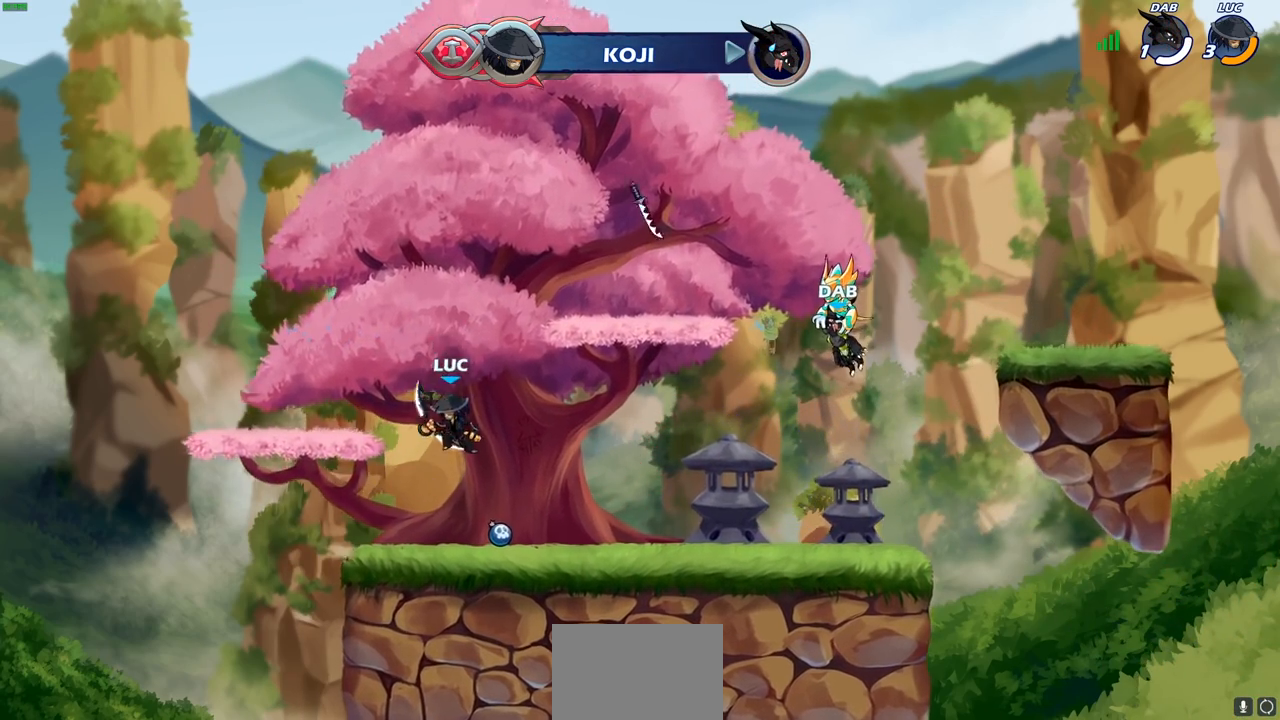
{"buttons": [], "left_stick": "center", "right_stick": "center", "events": [[17, "left_stick", "right"], [250, "R1", "down"], [250, "R2", "down"], [267, "left_stick", "down"], [317, "CIRCLE", "down"], [333, "R1", "up"], [333, "R2", "up"], [367, "CIRCLE", "up"], [433, "left_stick", "center"]]}
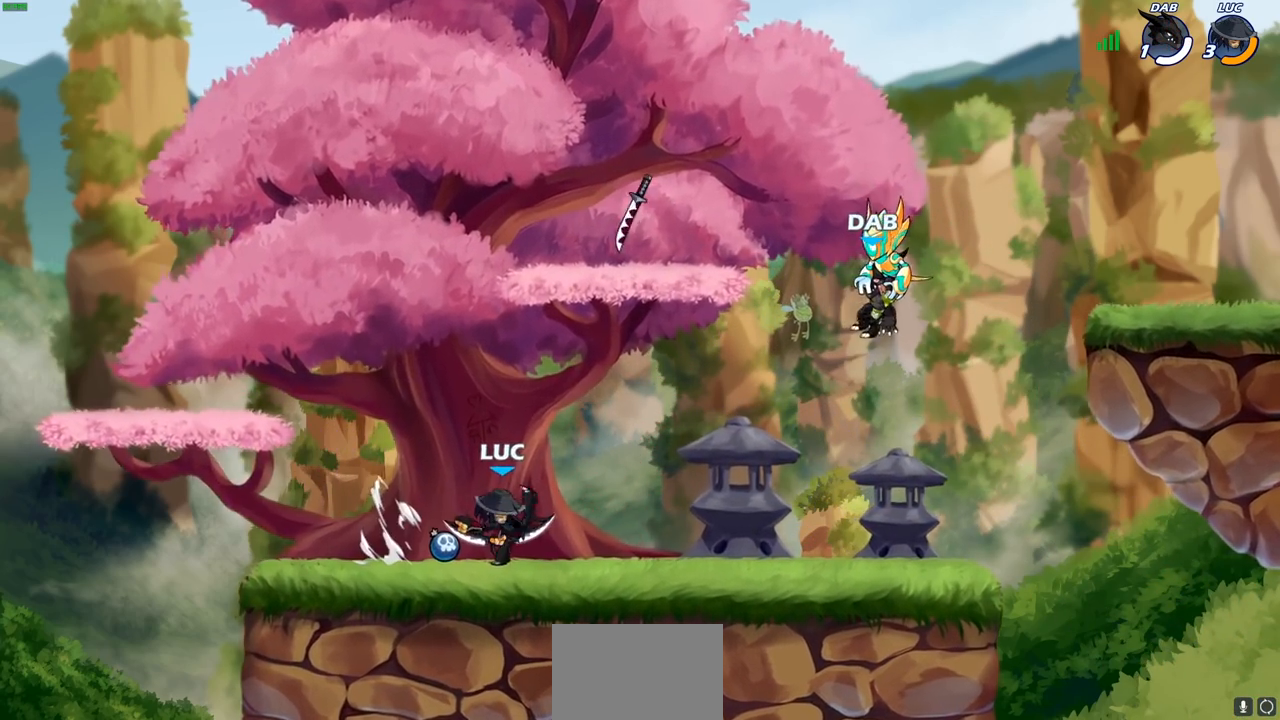
{"buttons": [], "left_stick": "center", "right_stick": "center", "events": []}
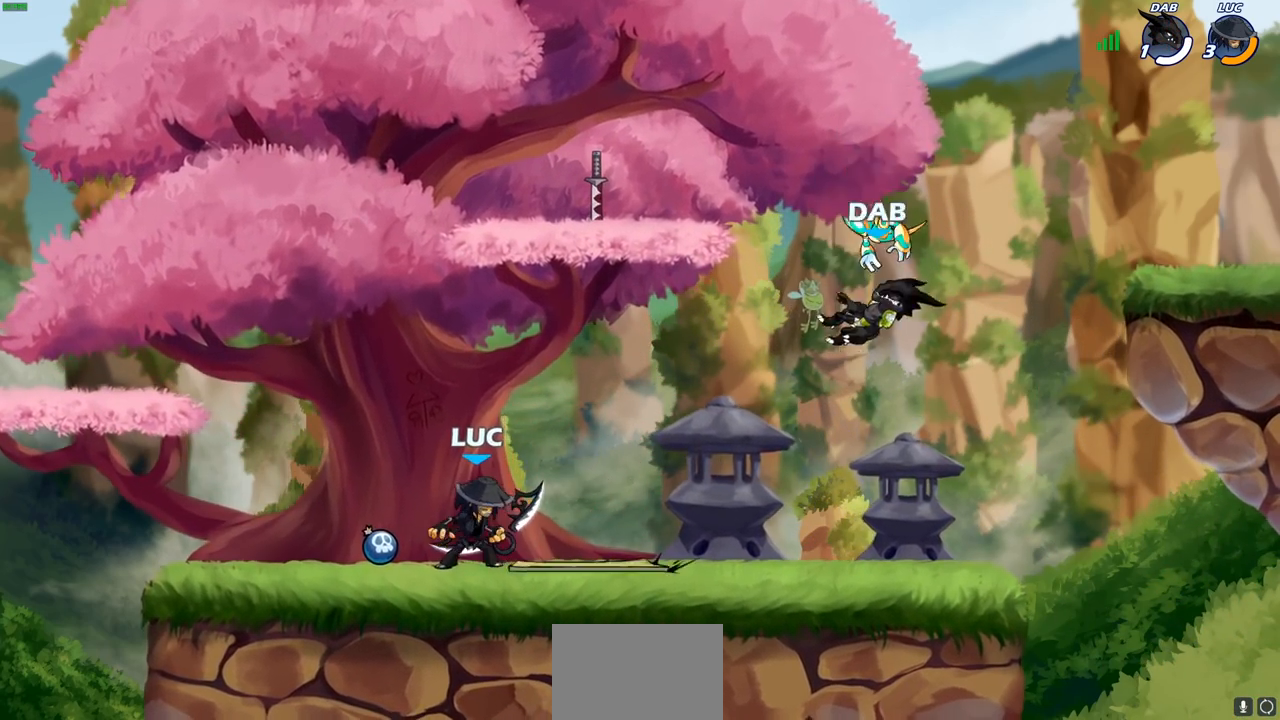
{"buttons": [], "left_stick": "down-left", "right_stick": "center", "events": [[33, "left_stick", "right"], [183, "R1", "down"], [183, "R2", "down"], [217, "CROSS", "down"], [333, "CROSS", "up"], [333, "R1", "up"], [350, "R2", "up"], [350, "left_stick", "down"], [417, "left_stick", "down-left"]]}
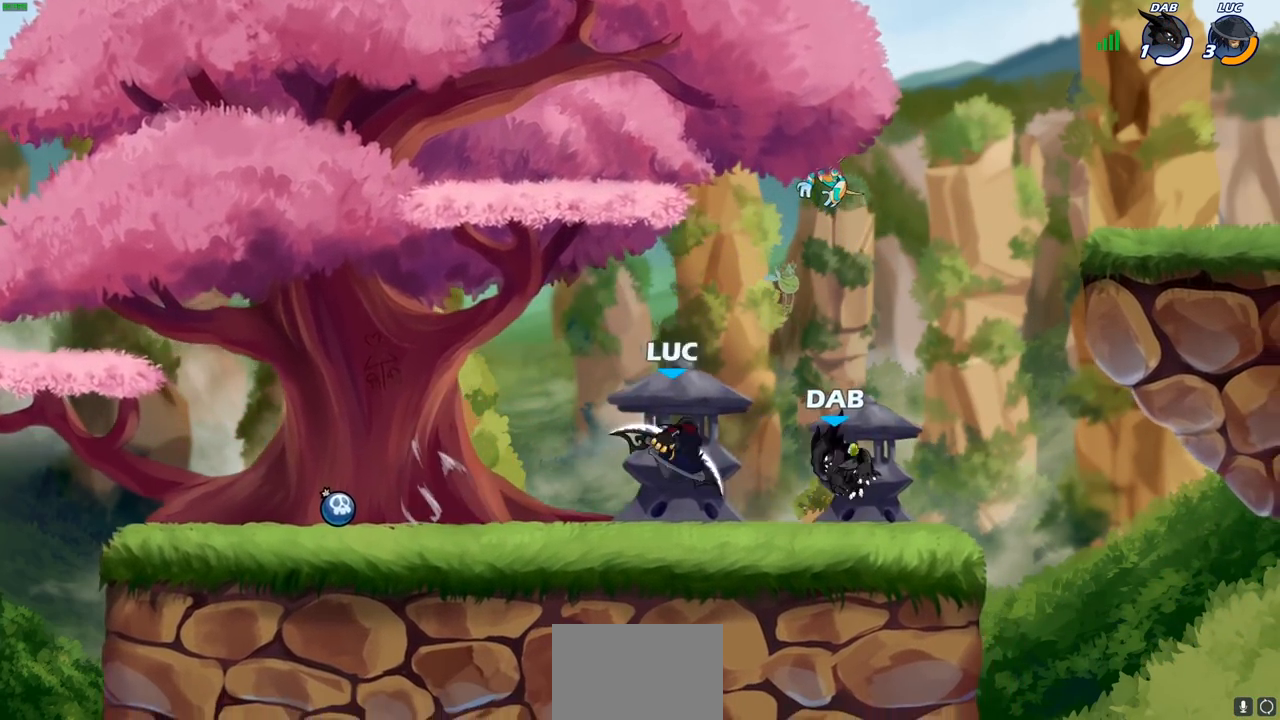
{"buttons": ["R1", "R2"], "left_stick": "right", "right_stick": "center", "events": [[33, "left_stick", "left"], [150, "R2", "down"], [167, "R1", "down"], [167, "left_stick", "up-left"], [283, "R1", "up"], [300, "R2", "up"], [350, "left_stick", "right"], [417, "R2", "down"], [433, "R1", "down"]]}
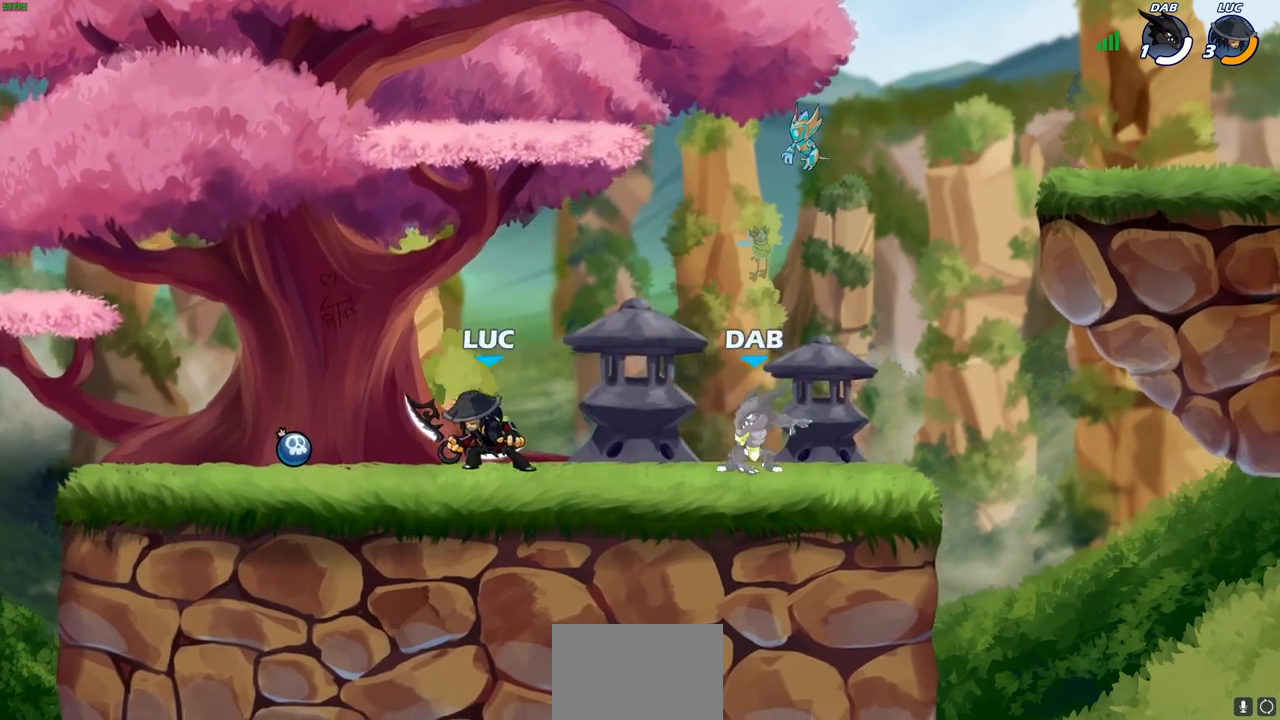
{"buttons": ["CIRCLE"], "left_stick": "left", "right_stick": "center", "events": [[17, "R1", "up"], [33, "R2", "up"], [367, "left_stick", "left"], [400, "CIRCLE", "down"]]}
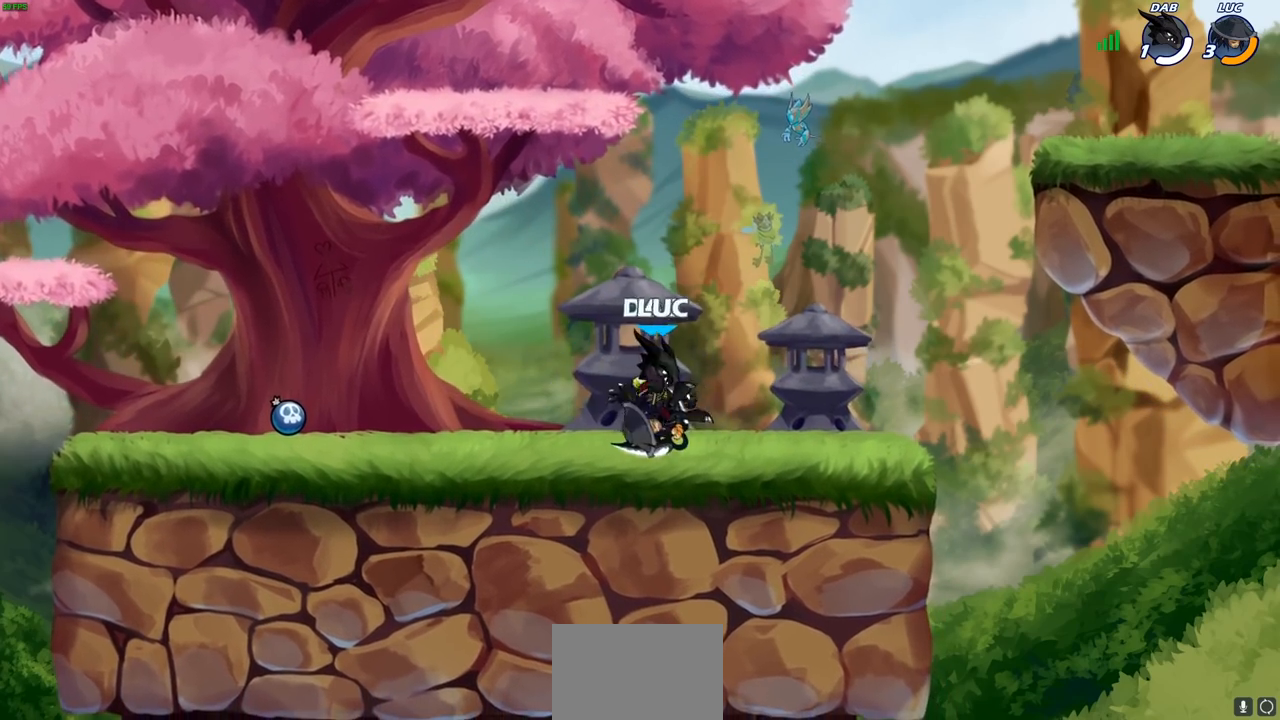
{"buttons": ["CIRCLE"], "left_stick": "center", "right_stick": "center", "events": [[150, "left_stick", "center"]]}
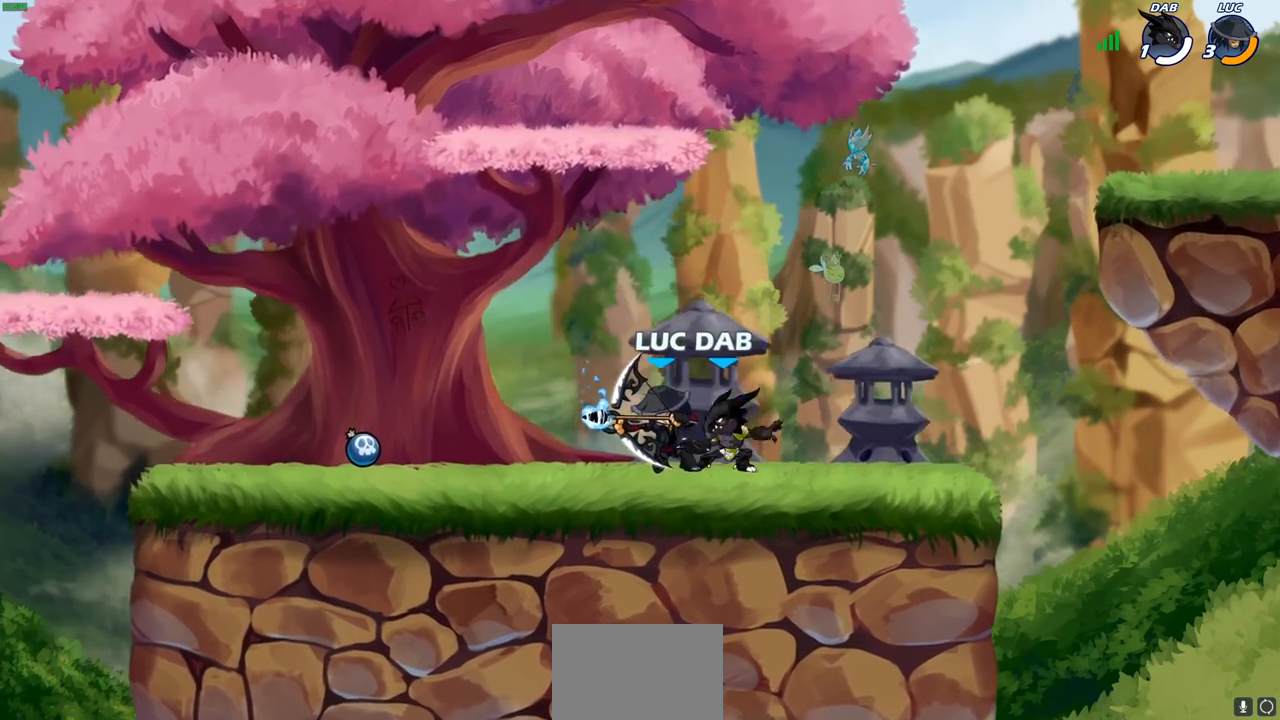
{"buttons": [], "left_stick": "up-right", "right_stick": "center", "events": [[117, "CIRCLE", "up"], [500, "left_stick", "up-right"]]}
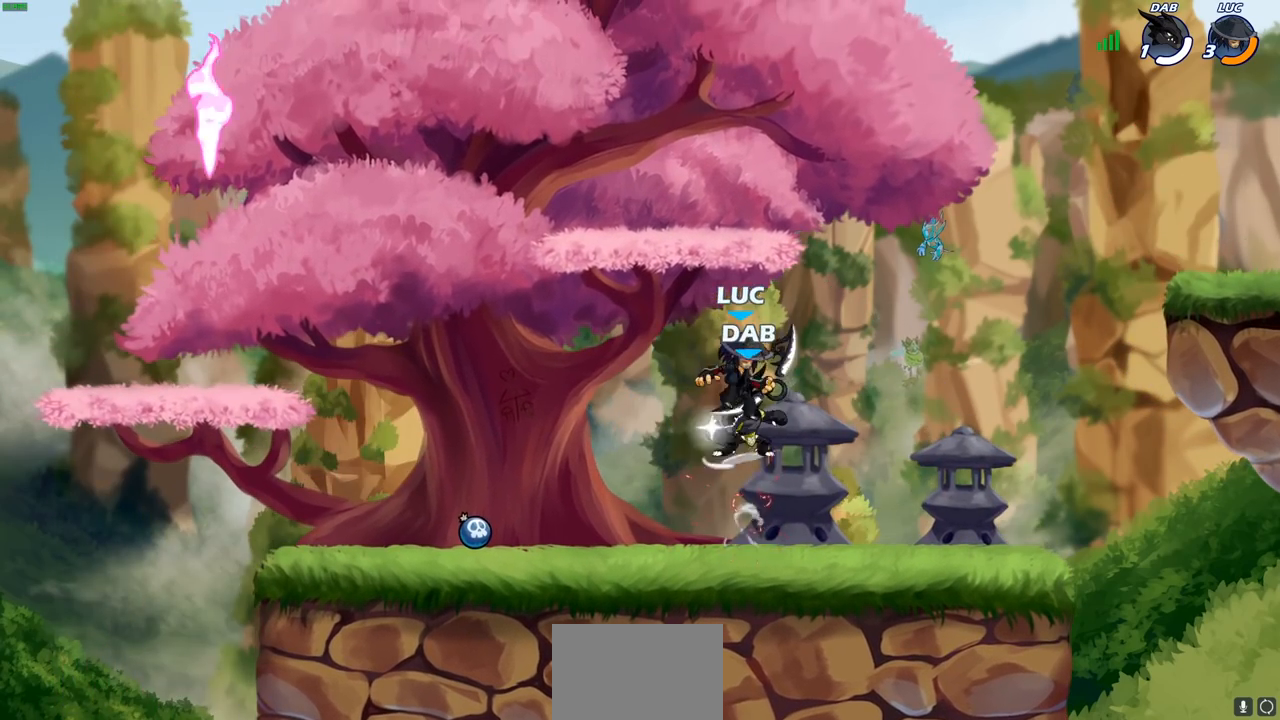
{"buttons": [], "left_stick": "down-left", "right_stick": "center", "events": [[17, "CROSS", "down"], [117, "R2", "down"], [133, "R1", "down"], [167, "CROSS", "up"], [267, "left_stick", "up"], [417, "left_stick", "down-left"], [433, "R1", "up"], [467, "R2", "up"]]}
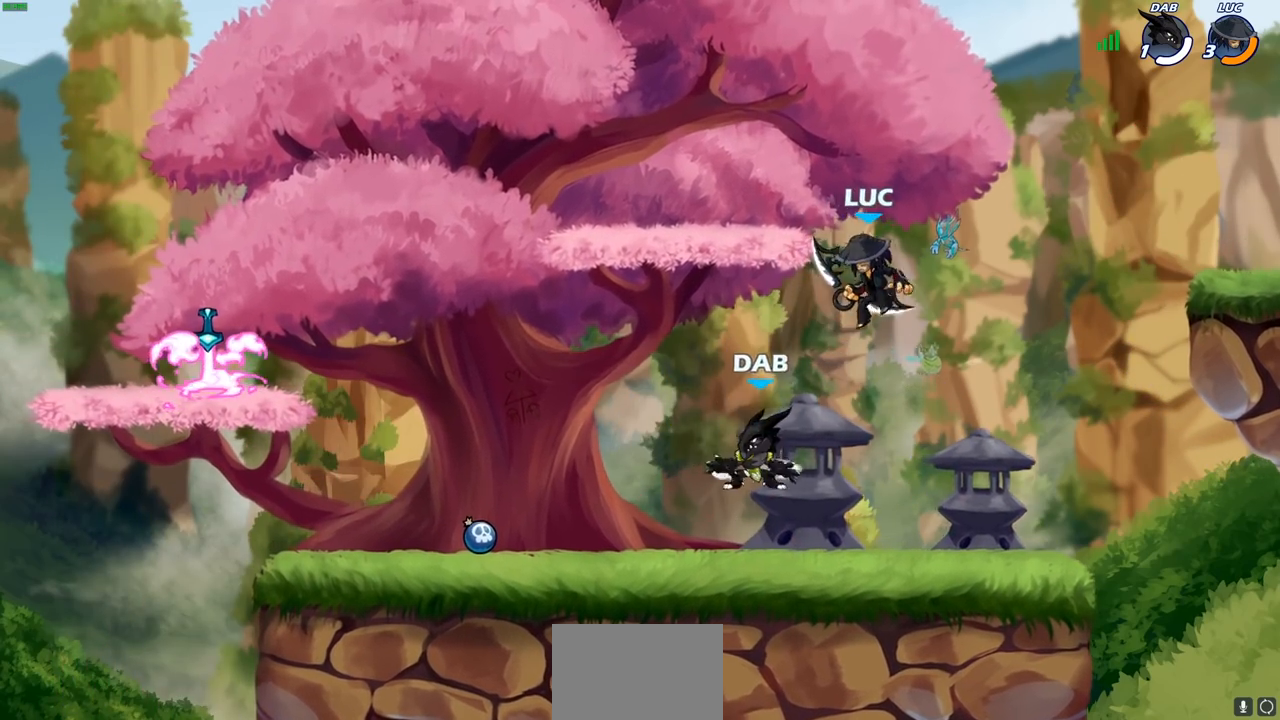
{"buttons": [], "left_stick": "left", "right_stick": "center", "events": [[83, "SQUARE", "down"], [83, "left_stick", "left"], [183, "SQUARE", "up"]]}
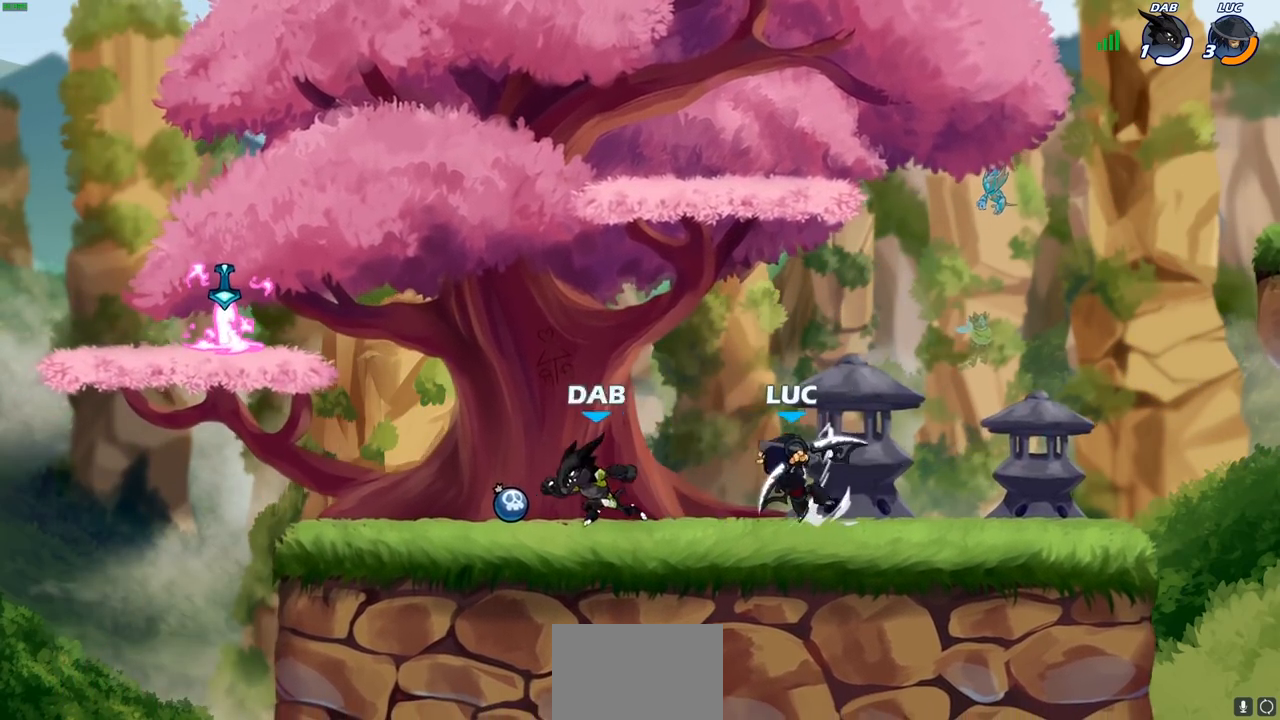
{"buttons": [], "left_stick": "up-right", "right_stick": "center", "events": [[133, "left_stick", "right"], [183, "left_stick", "up-right"], [233, "CROSS", "down"], [433, "CROSS", "up"]]}
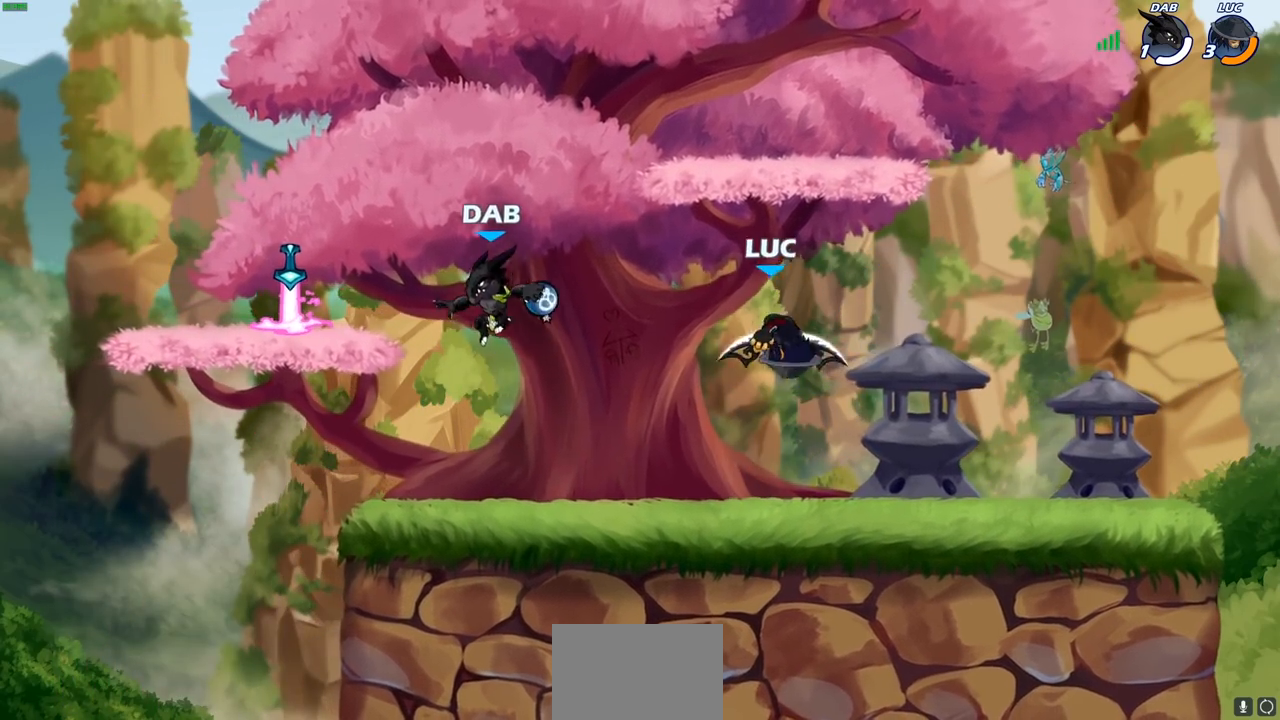
{"buttons": [], "left_stick": "down-left", "right_stick": "center", "events": [[33, "left_stick", "up-left"], [100, "CROSS", "down"], [117, "left_stick", "left"], [300, "CROSS", "up"], [400, "left_stick", "down-left"]]}
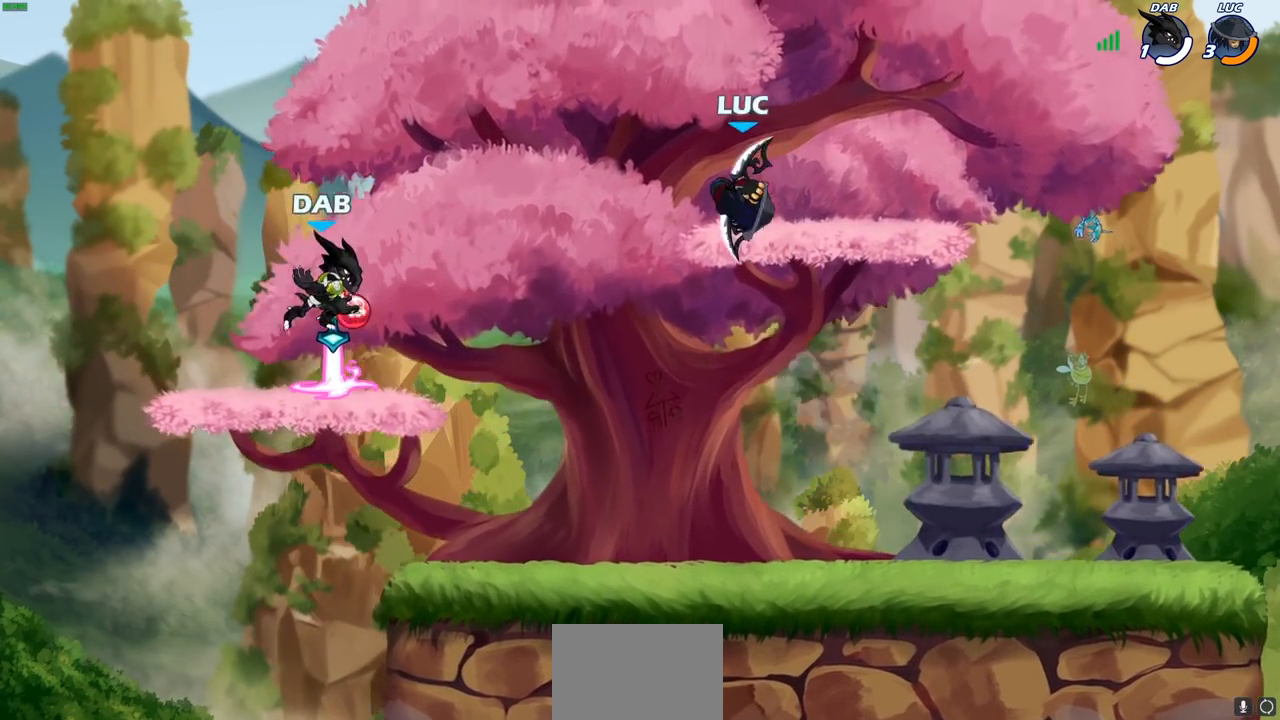
{"buttons": [], "left_stick": "down-left", "right_stick": "center", "events": [[167, "R1", "down"], [167, "R2", "down"], [283, "SQUARE", "down"], [417, "R1", "up"], [417, "R2", "up"], [433, "SQUARE", "up"]]}
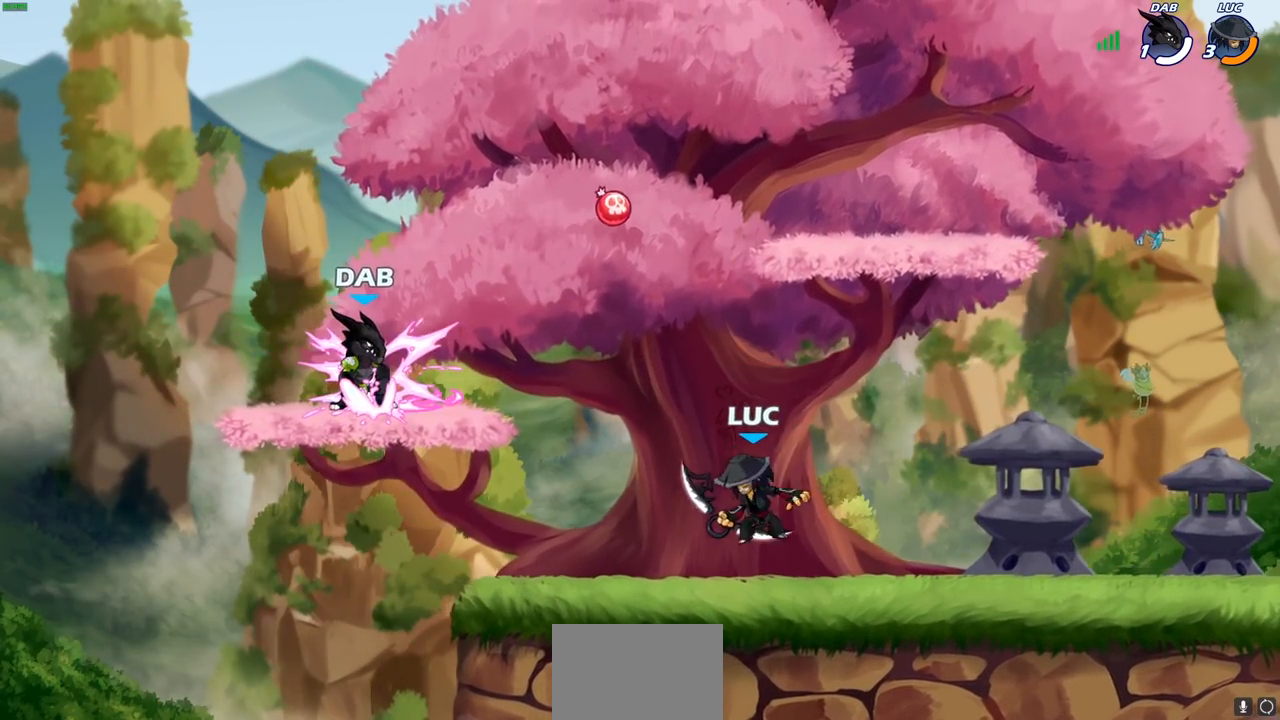
{"buttons": ["SQUARE"], "left_stick": "center", "right_stick": "center", "events": [[17, "left_stick", "center"], [150, "left_stick", "up-left"], [417, "R2", "down"], [433, "R1", "down"], [433, "left_stick", "center"], [483, "SQUARE", "down"], [500, "R1", "up"], [500, "R2", "up"]]}
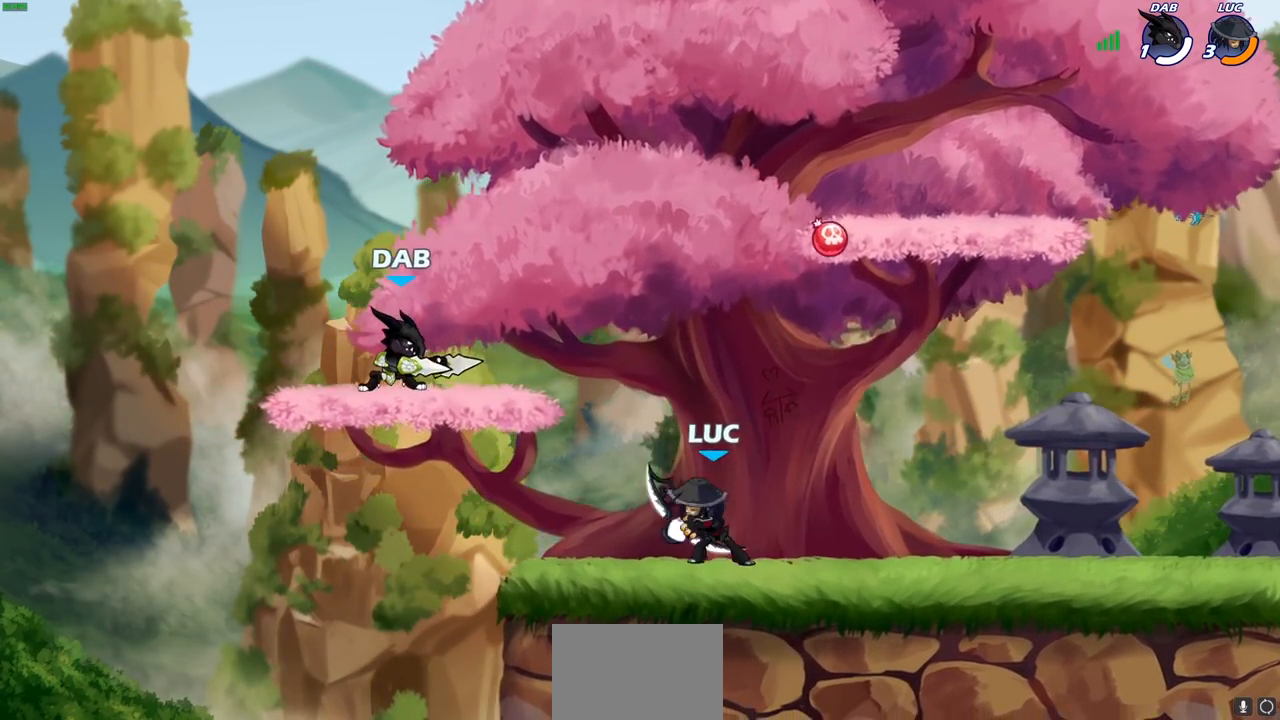
{"buttons": [], "left_stick": "center", "right_stick": "center", "events": [[67, "SQUARE", "up"]]}
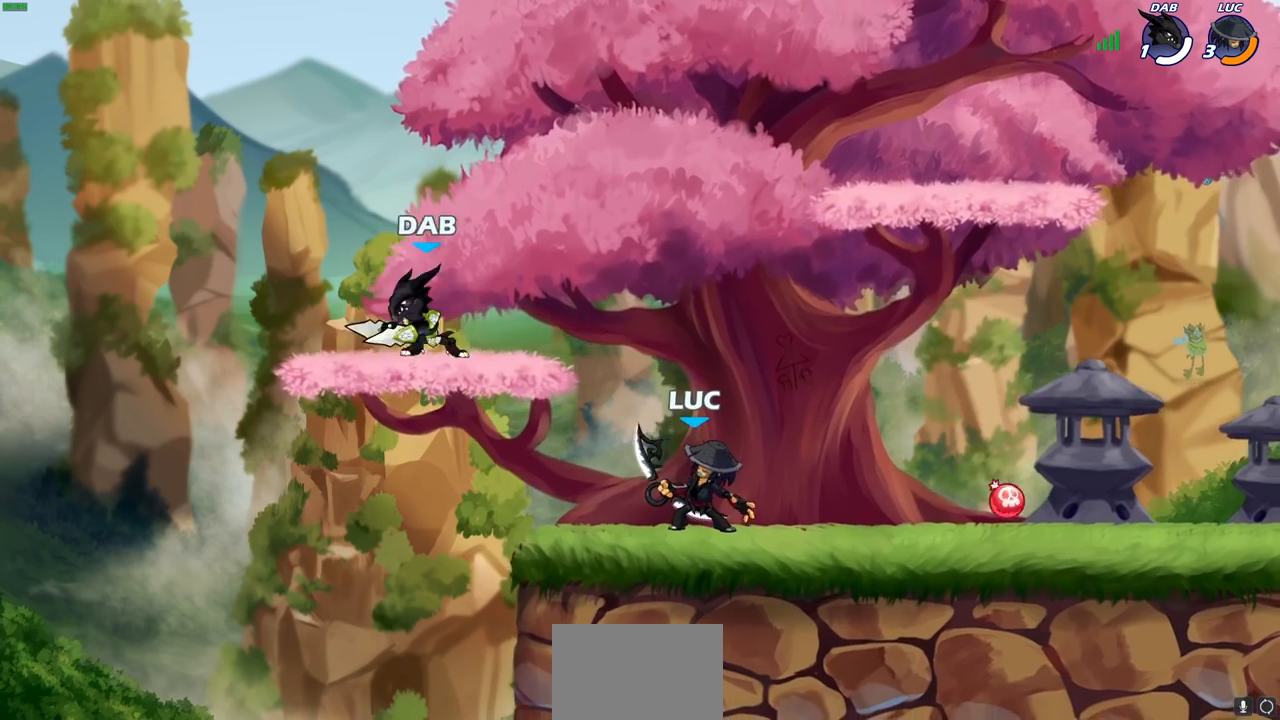
{"buttons": [], "left_stick": "left", "right_stick": "center", "events": [[67, "CROSS", "down"], [117, "SQUARE", "down"], [150, "CROSS", "up"], [200, "SQUARE", "up"], [233, "left_stick", "left"]]}
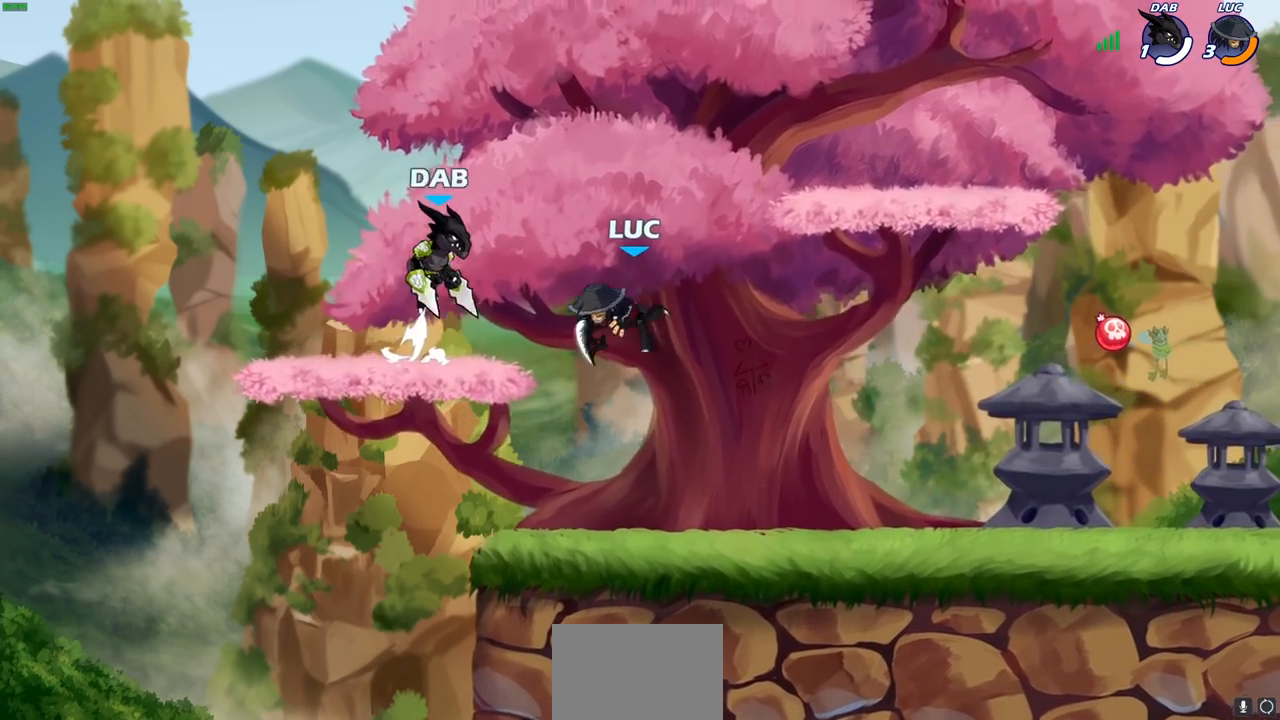
{"buttons": [], "left_stick": "center", "right_stick": "center", "events": [[67, "left_stick", "down-left"], [200, "left_stick", "down-right"], [383, "left_stick", "center"], [417, "SQUARE", "down"], [483, "SQUARE", "up"]]}
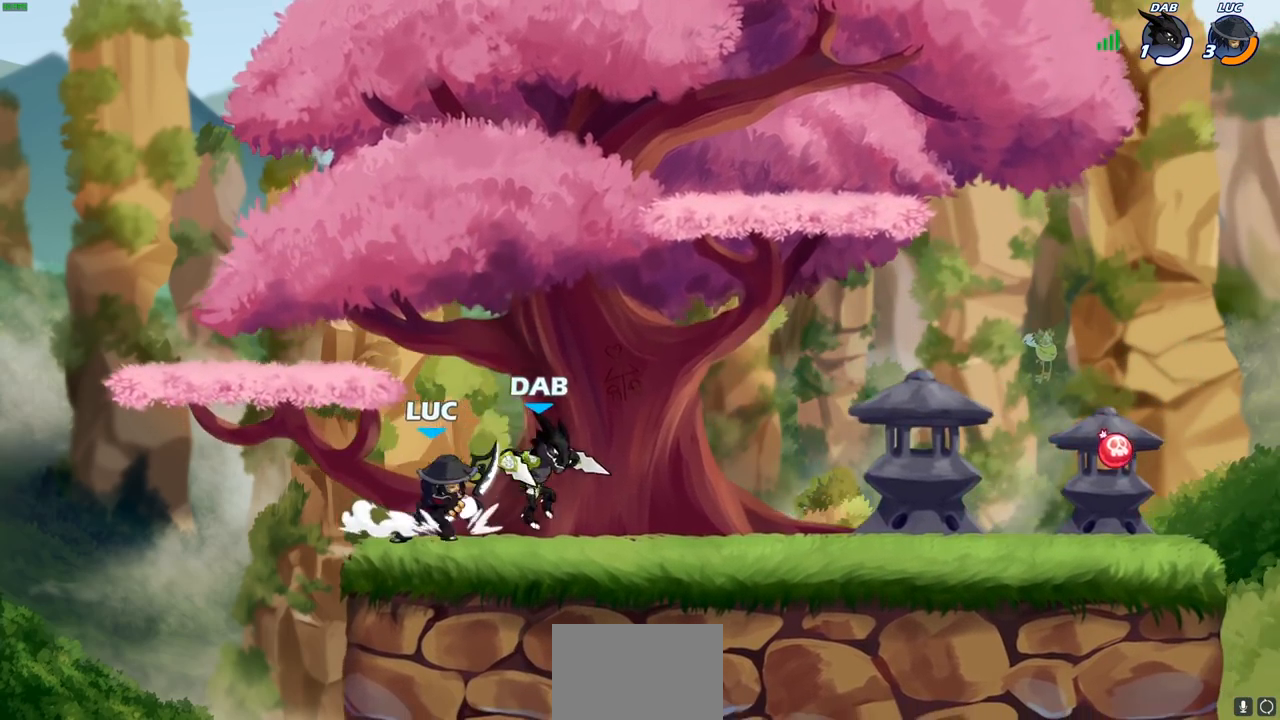
{"buttons": [], "left_stick": "center", "right_stick": "center", "events": []}
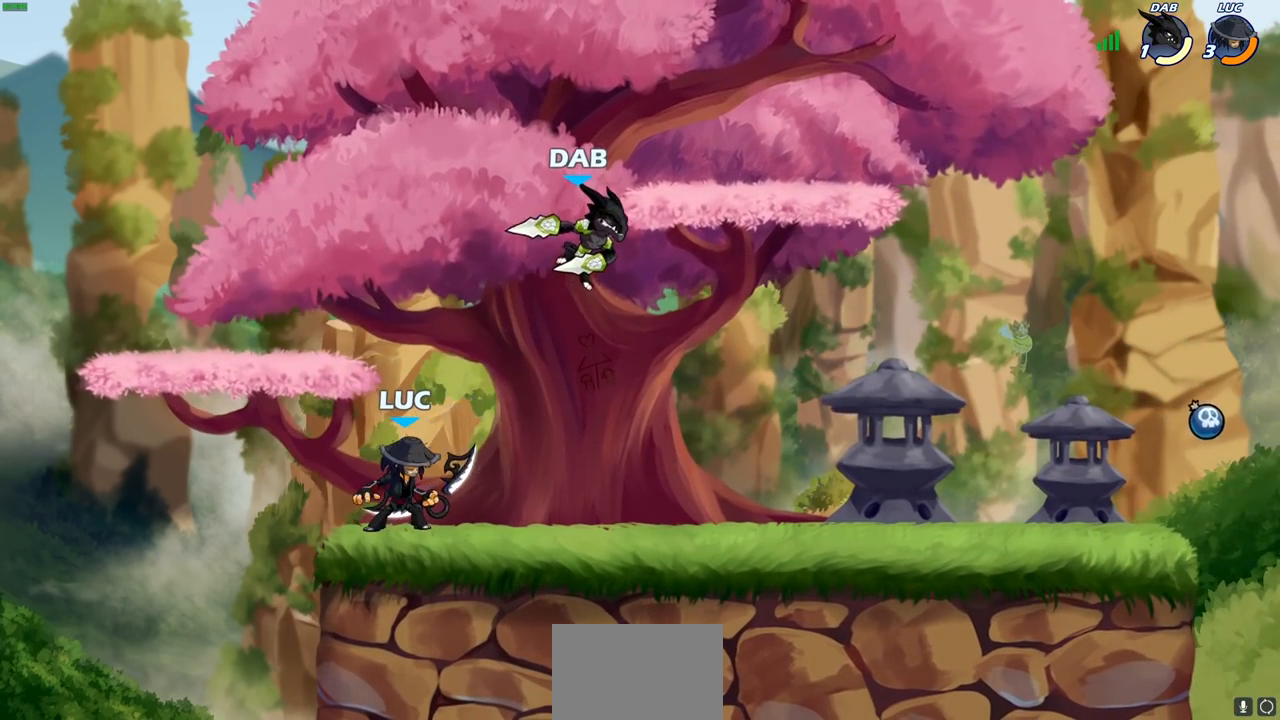
{"buttons": [], "left_stick": "center", "right_stick": "center", "events": [[100, "left_stick", "right"], [367, "left_stick", "center"]]}
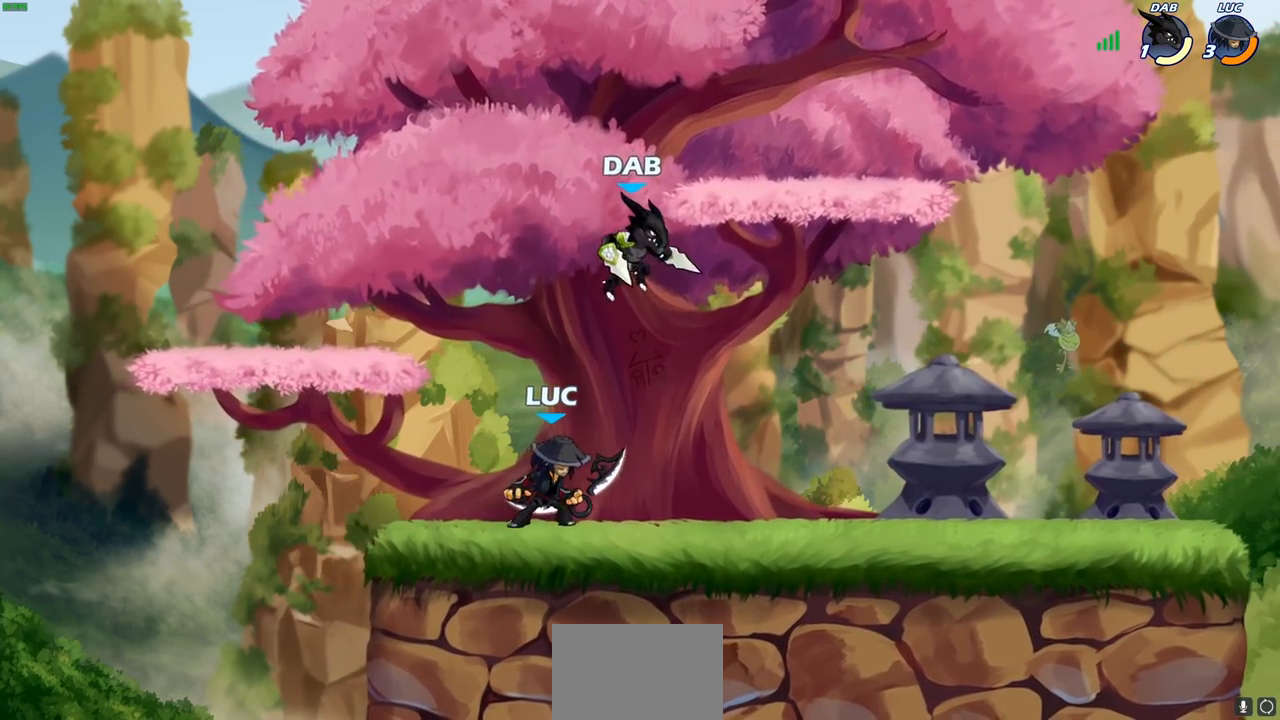
{"buttons": [], "left_stick": "center", "right_stick": "center", "events": [[33, "left_stick", "left"], [83, "left_stick", "center"], [117, "SQUARE", "down"], [200, "SQUARE", "up"]]}
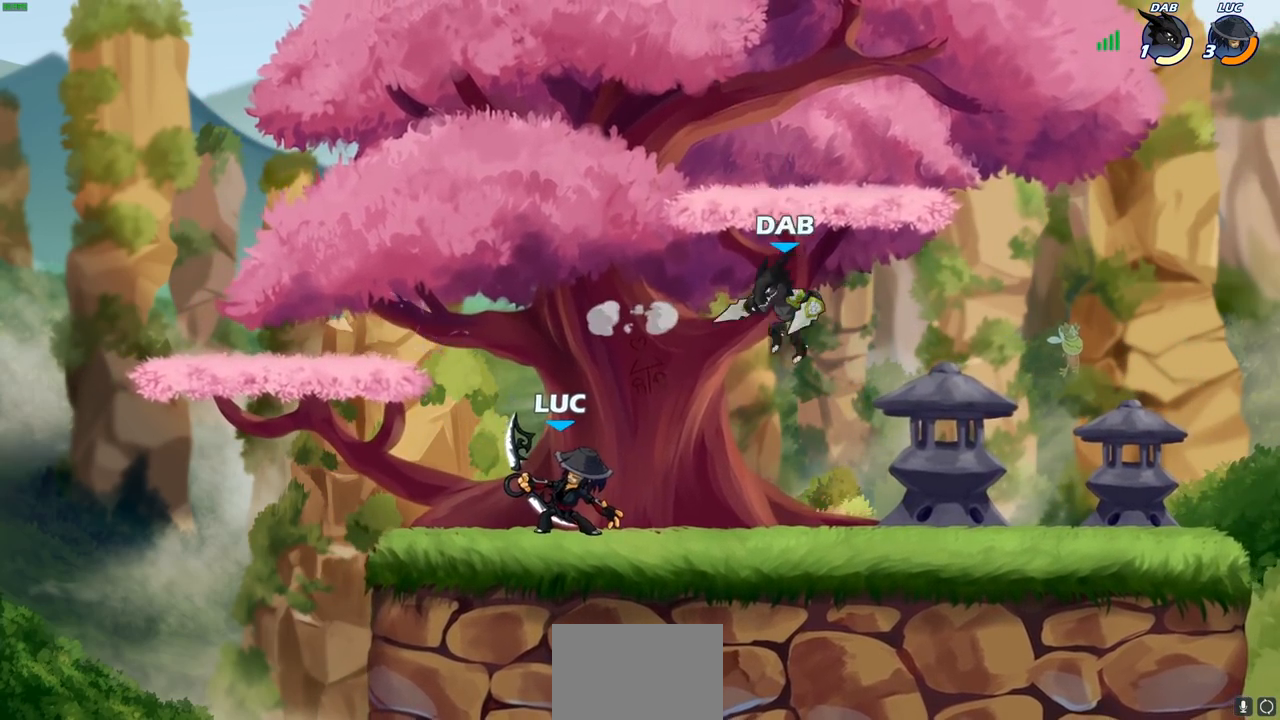
{"buttons": [], "left_stick": "down", "right_stick": "center", "events": [[67, "left_stick", "left"], [133, "CROSS", "down"], [317, "CROSS", "up"], [400, "left_stick", "right"], [483, "left_stick", "down"]]}
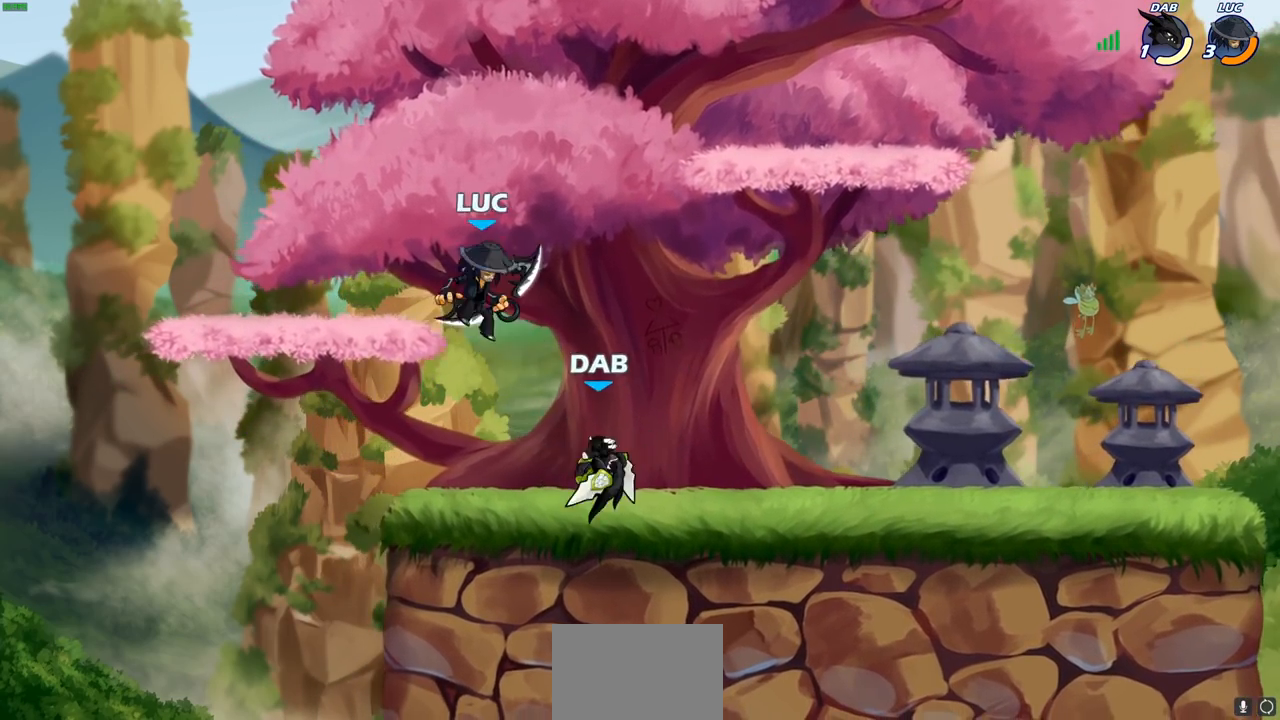
{"buttons": [], "left_stick": "right", "right_stick": "center", "events": [[83, "SQUARE", "down"], [150, "SQUARE", "up"], [167, "left_stick", "center"], [433, "left_stick", "right"]]}
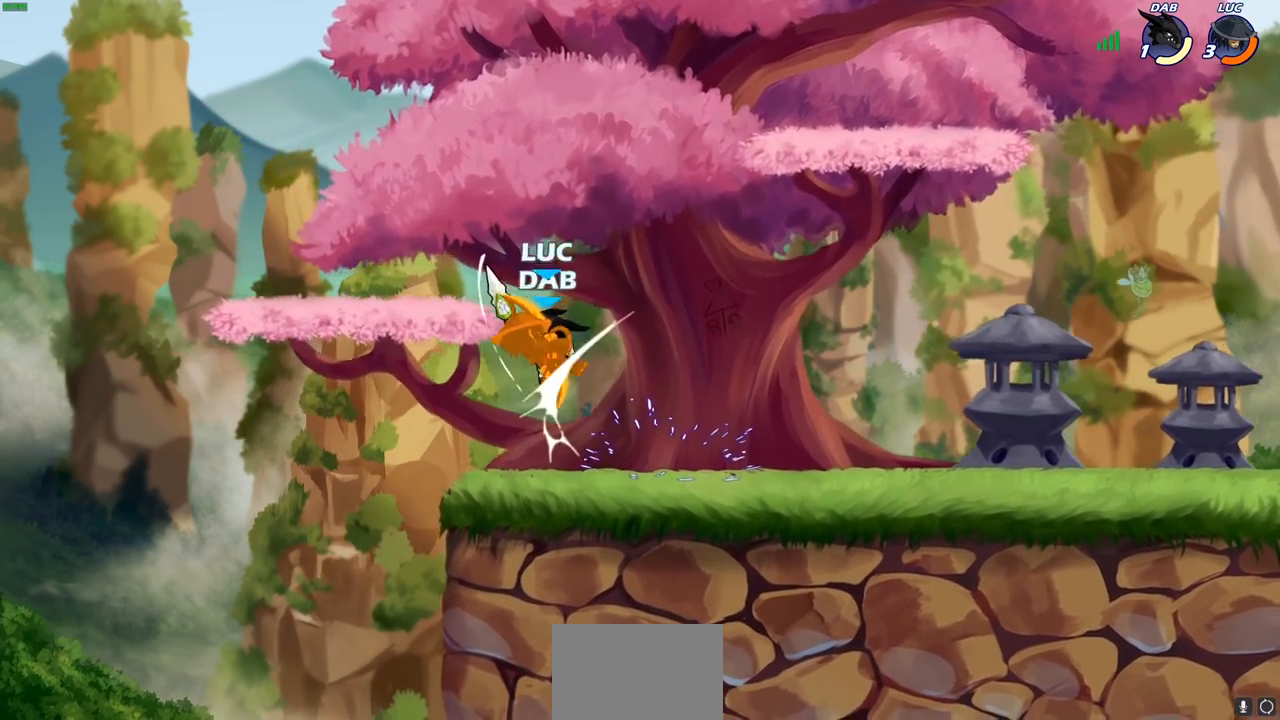
{"buttons": ["R2"], "left_stick": "center", "right_stick": "center", "events": [[33, "SQUARE", "down"], [100, "SQUARE", "up"], [100, "left_stick", "center"], [250, "R2", "down"], [317, "R1", "down"], [450, "R1", "up"]]}